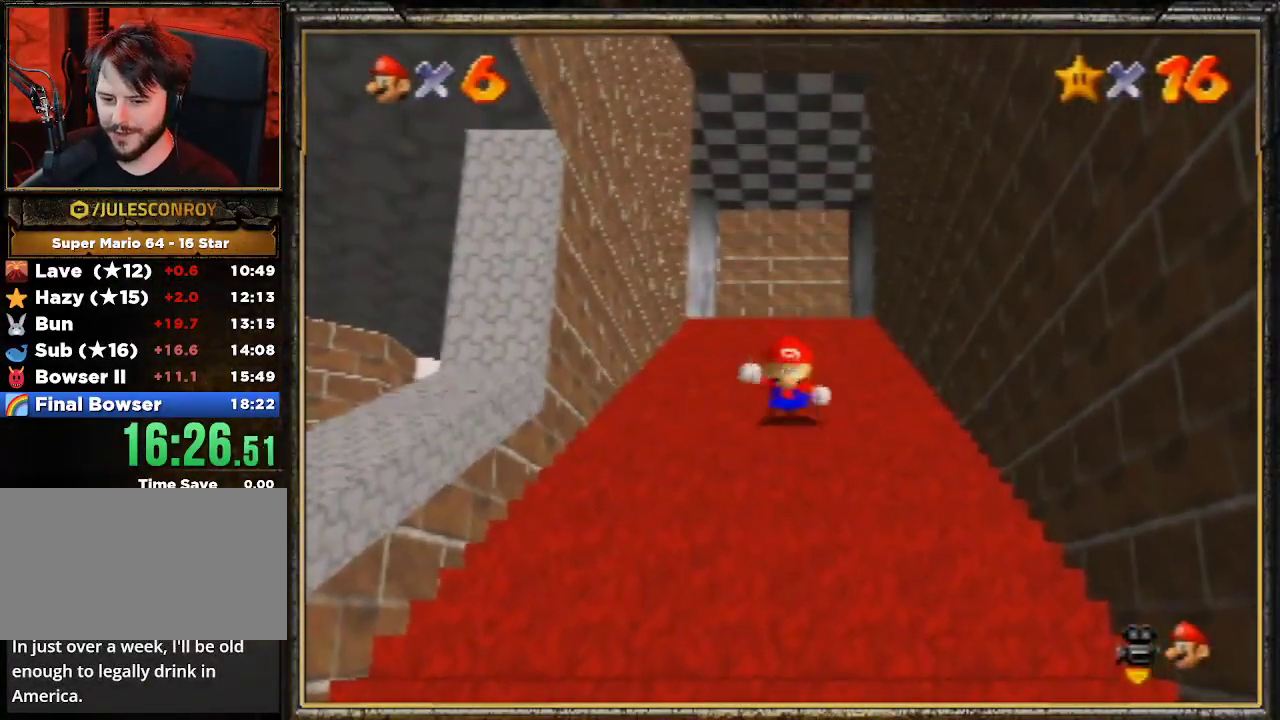
Gameplay with a controller (Nintendo layout); each line is a JSON object with the inputs held at the frame after it. "events" lists button and stick changes between this image and that frame as [ms after this image, input, new state], when the widget could be followed in between. Not read: L3 R3.
{"buttons": ["Z"], "left_stick": "up", "events": [[33, "A", "down"], [67, "A", "up"], [133, "A", "down"], [200, "A", "up"], [300, "A", "down"], [367, "A", "up"], [433, "A", "down"], [500, "A", "up"]]}
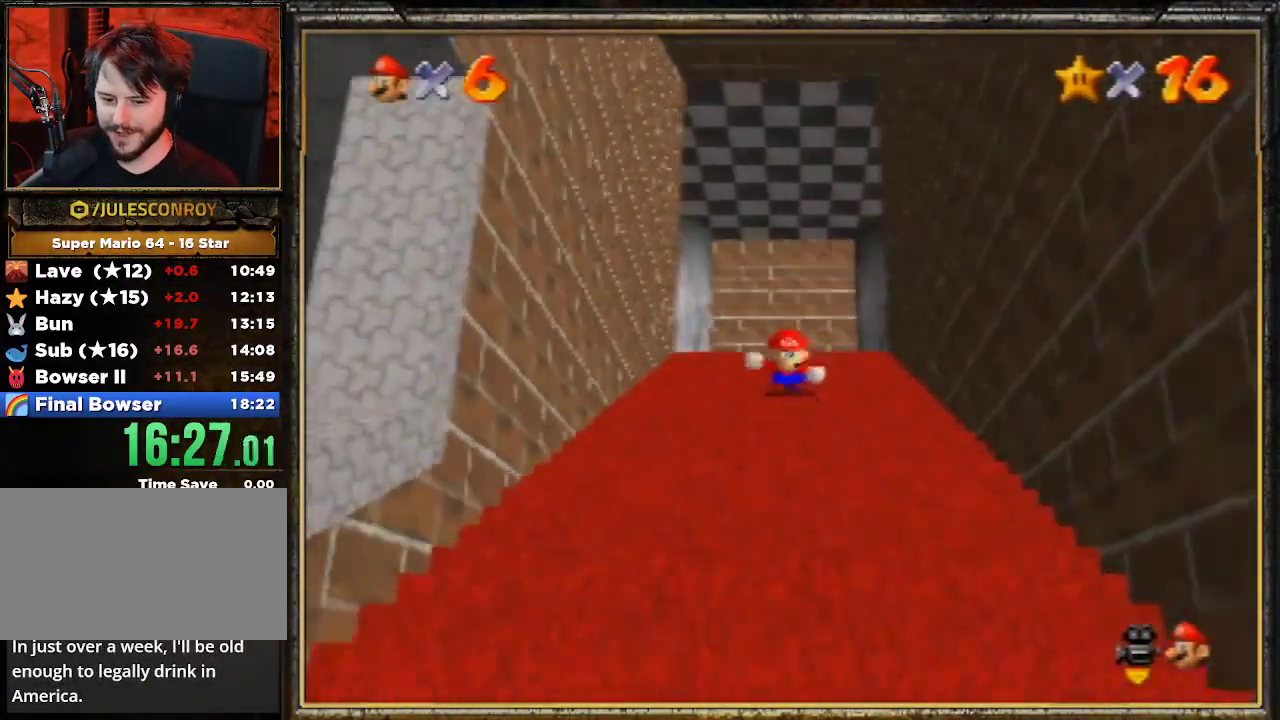
{"buttons": ["Z"], "left_stick": "up", "events": [[33, "A", "down"], [100, "A", "up"], [133, "A", "down"], [200, "A", "up"], [300, "A", "down"], [367, "A", "up"], [433, "A", "down"], [500, "A", "up"]]}
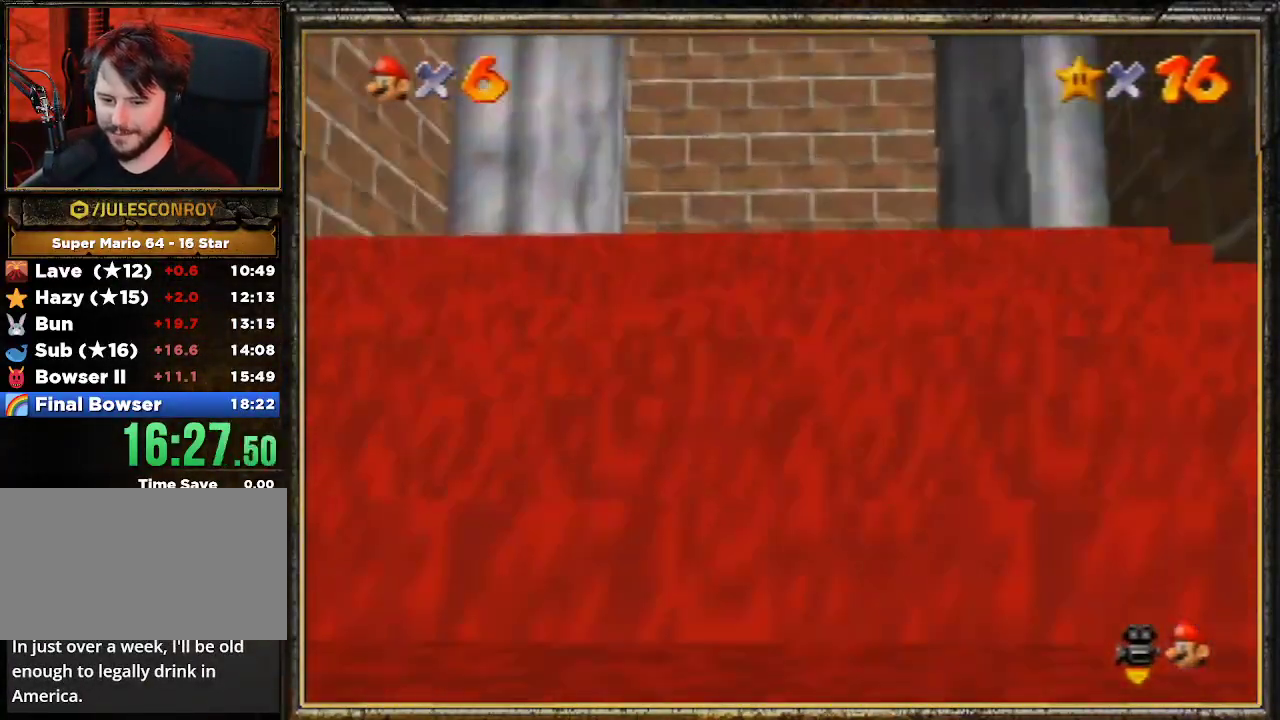
{"buttons": [], "left_stick": "up-left", "events": [[67, "A", "down"], [100, "A", "up"], [167, "A", "down"], [267, "A", "up"], [367, "left_stick", "up-left"], [467, "Z", "up"]]}
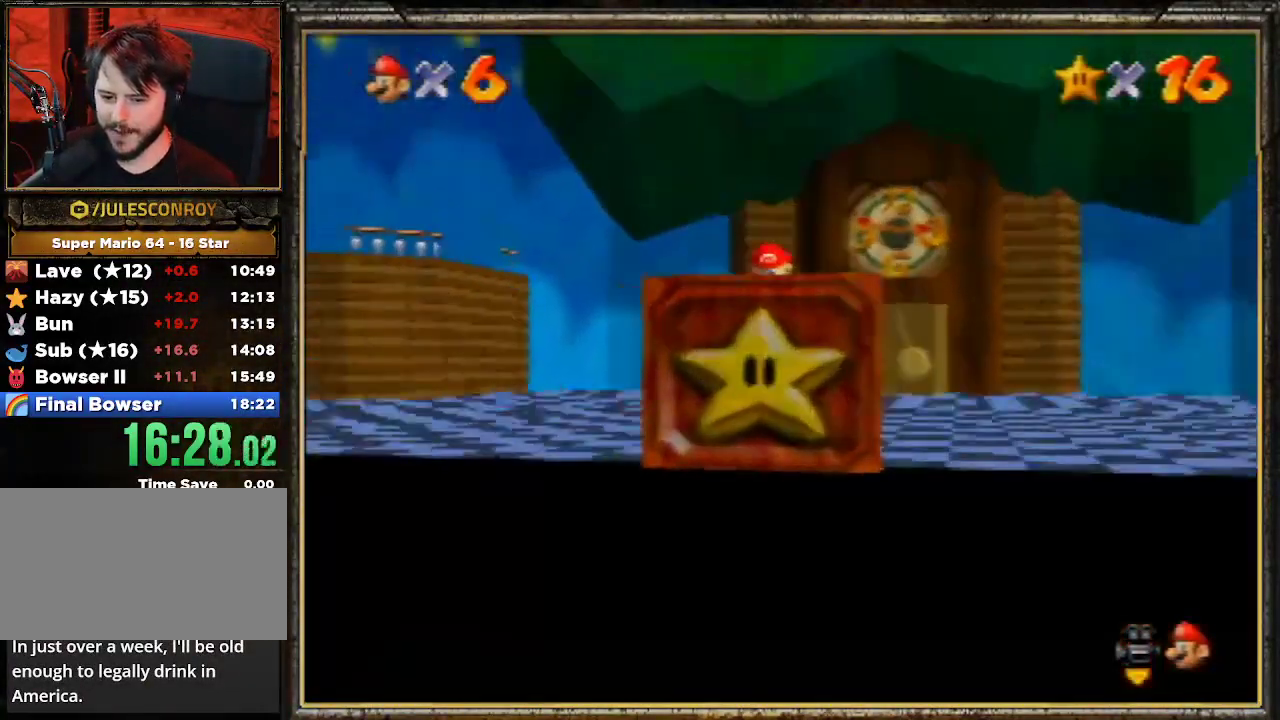
{"buttons": [], "left_stick": "up-left", "events": [[267, "C_RIGHT", "down"], [400, "C_RIGHT", "up"]]}
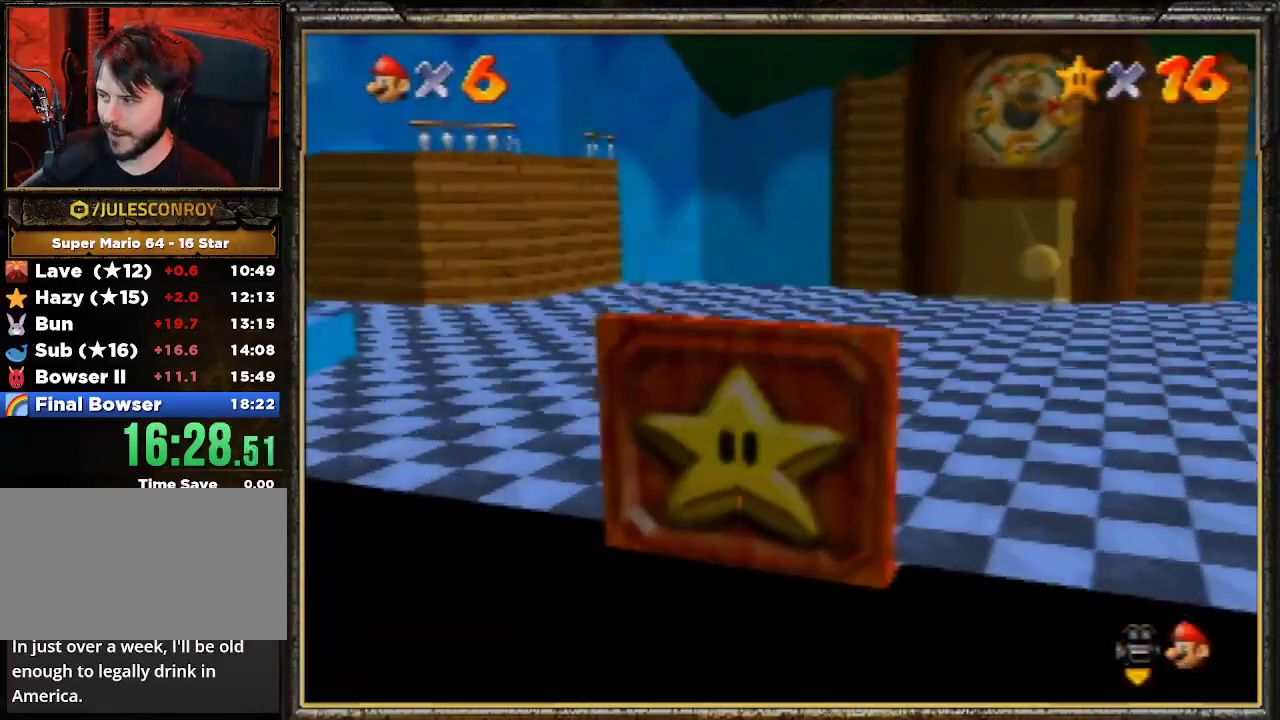
{"buttons": [], "left_stick": "up-left", "events": []}
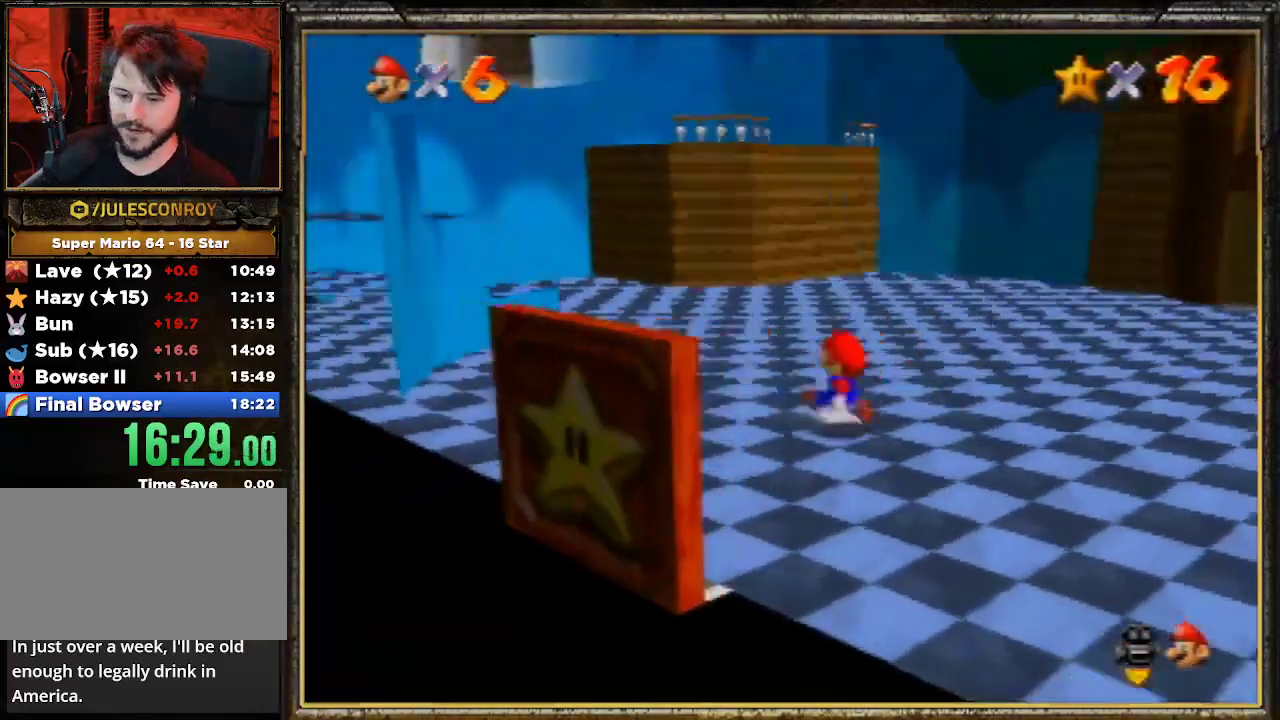
{"buttons": [], "left_stick": "up-left", "events": []}
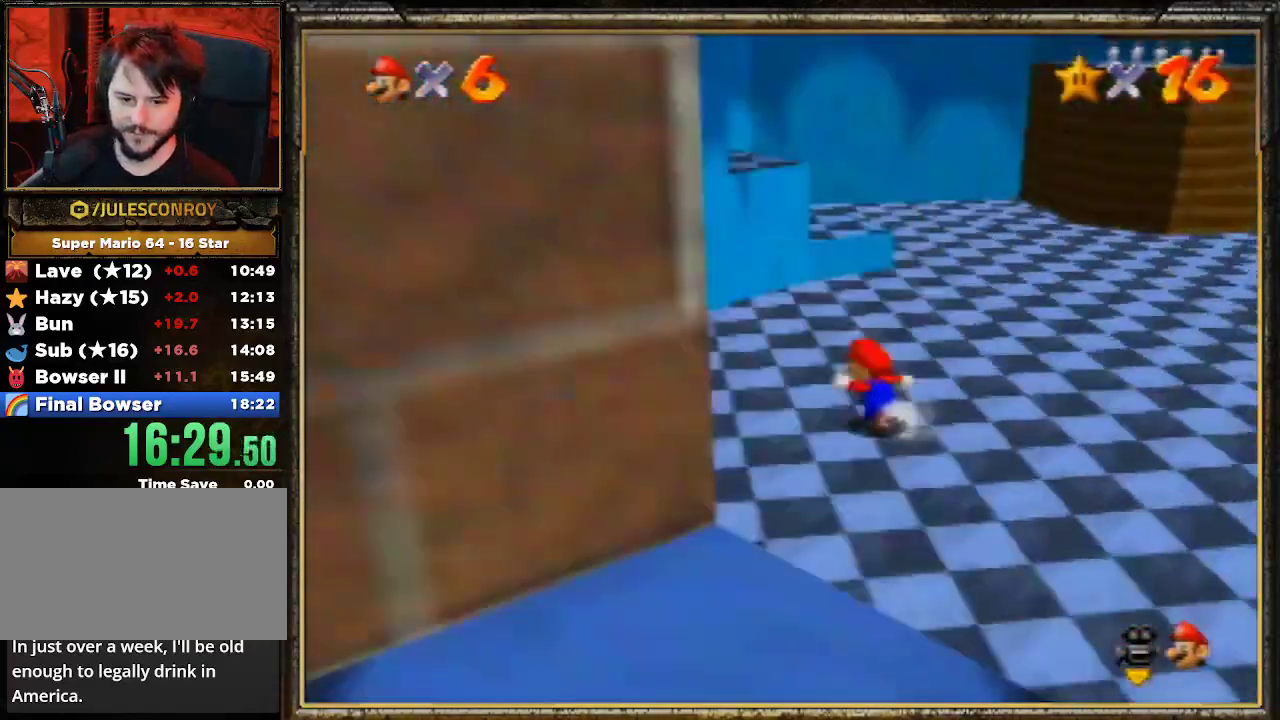
{"buttons": [], "left_stick": "up", "events": [[267, "left_stick", "up"]]}
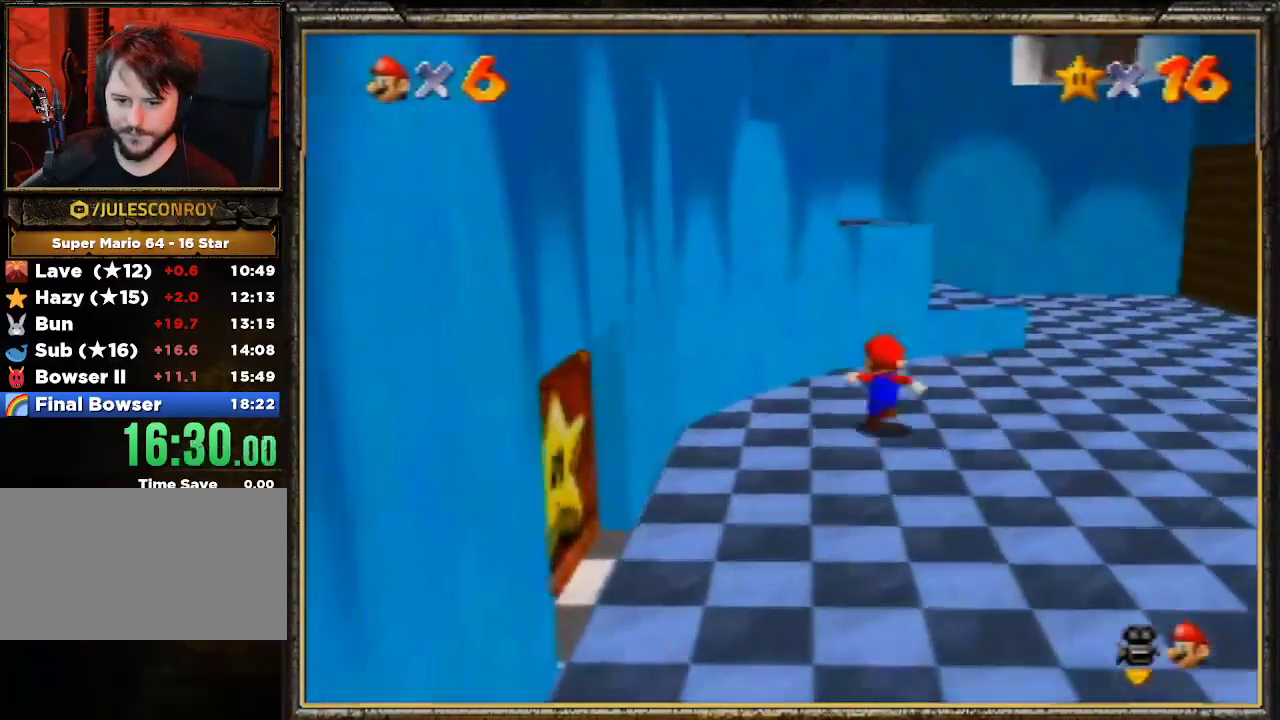
{"buttons": [], "left_stick": "left", "events": [[100, "left_stick", "right"], [200, "left_stick", "left"], [300, "A", "down"], [500, "A", "up"]]}
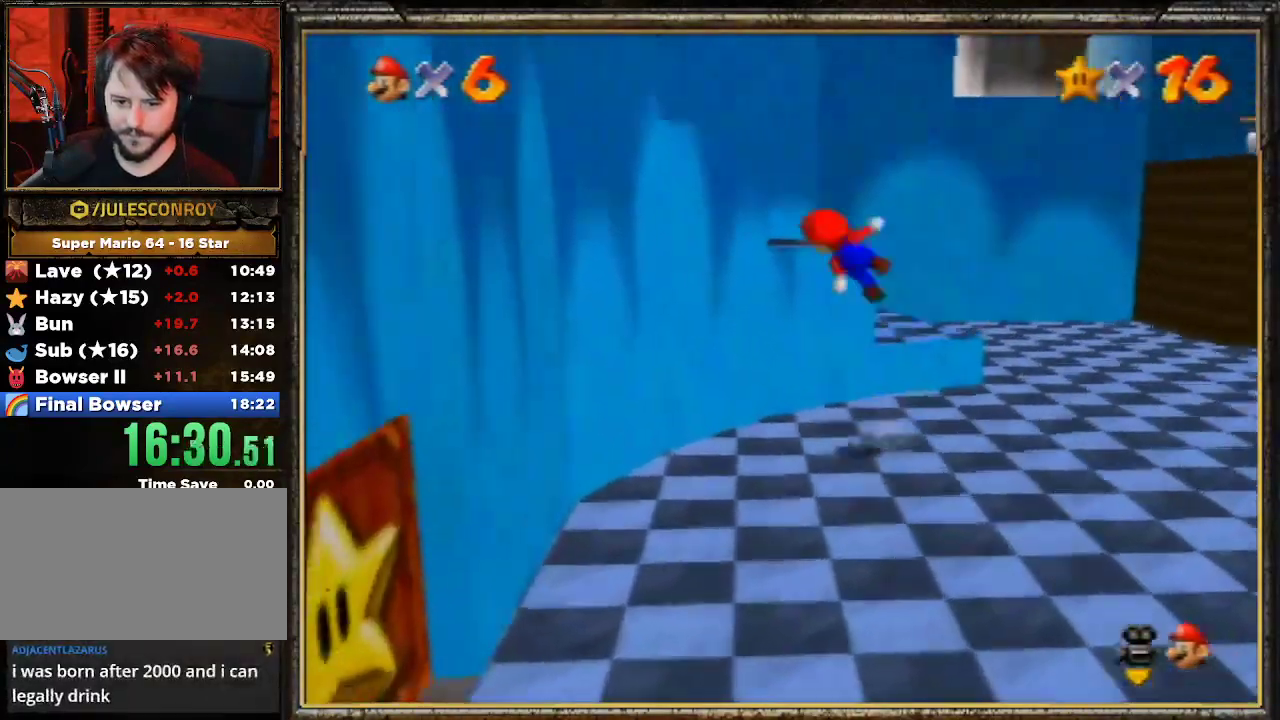
{"buttons": [], "left_stick": "up-left", "events": [[67, "left_stick", "up-left"], [100, "C_RIGHT", "down"], [167, "left_stick", "up"], [267, "C_RIGHT", "up"], [433, "left_stick", "up-left"]]}
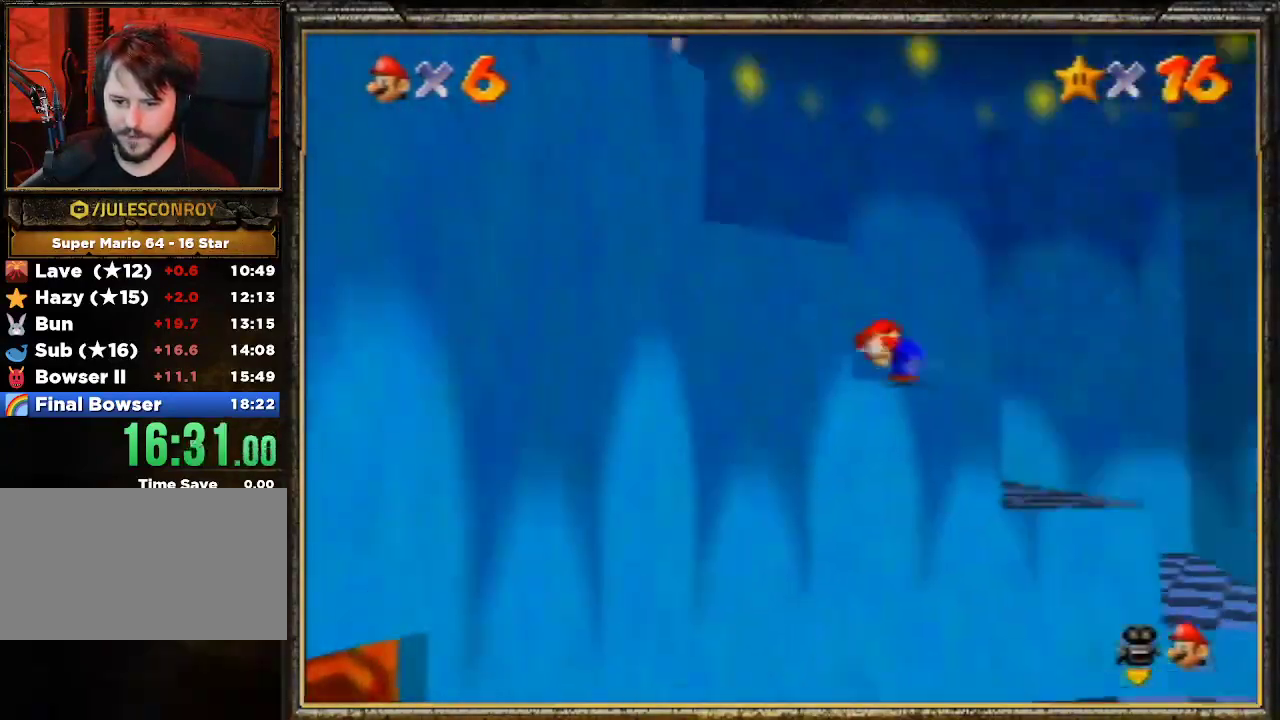
{"buttons": [], "left_stick": "left", "events": [[133, "left_stick", "left"], [167, "A", "down"], [333, "A", "up"]]}
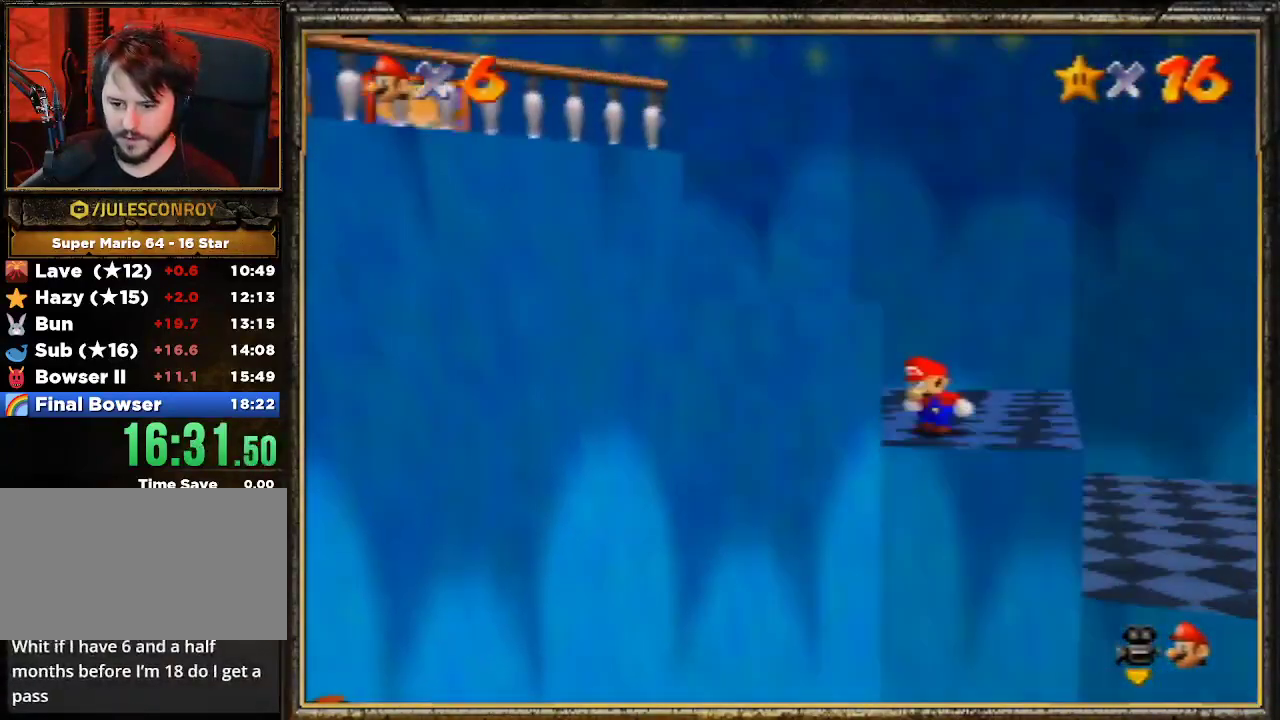
{"buttons": ["A"], "left_stick": "left", "events": [[200, "A", "down"]]}
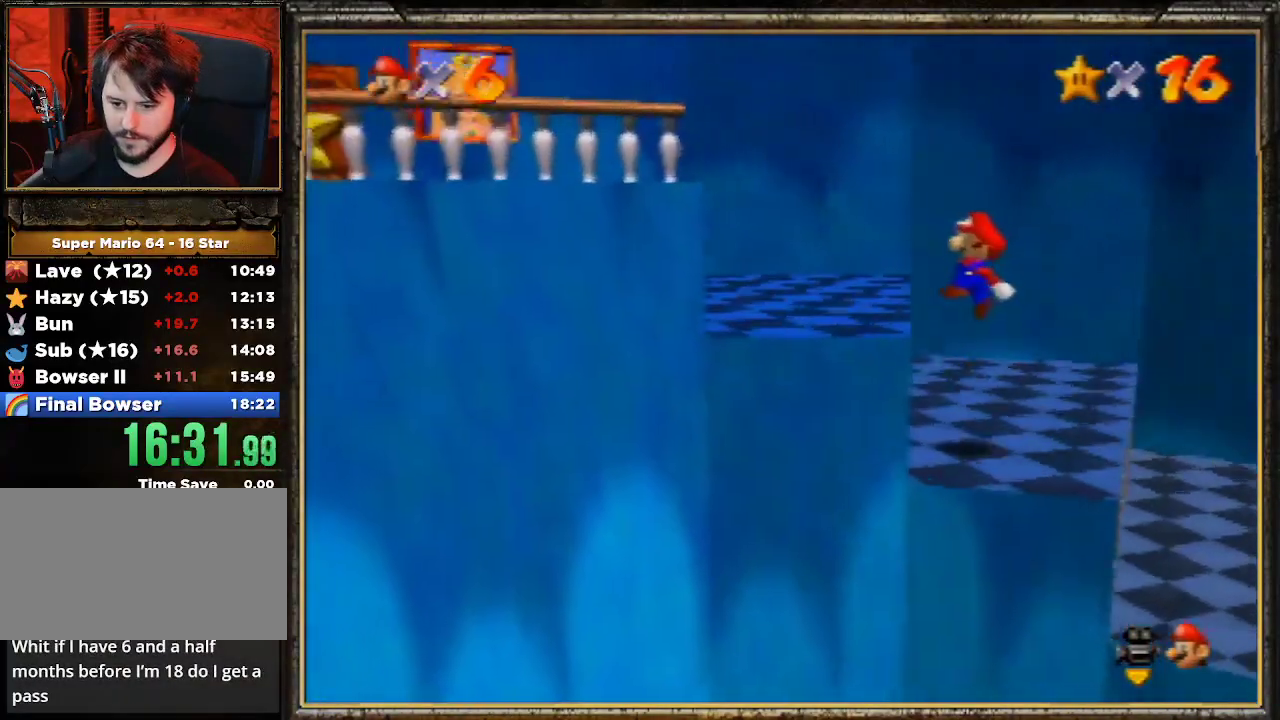
{"buttons": [], "left_stick": "left", "events": [[67, "A", "up"], [300, "A", "down"], [500, "A", "up"]]}
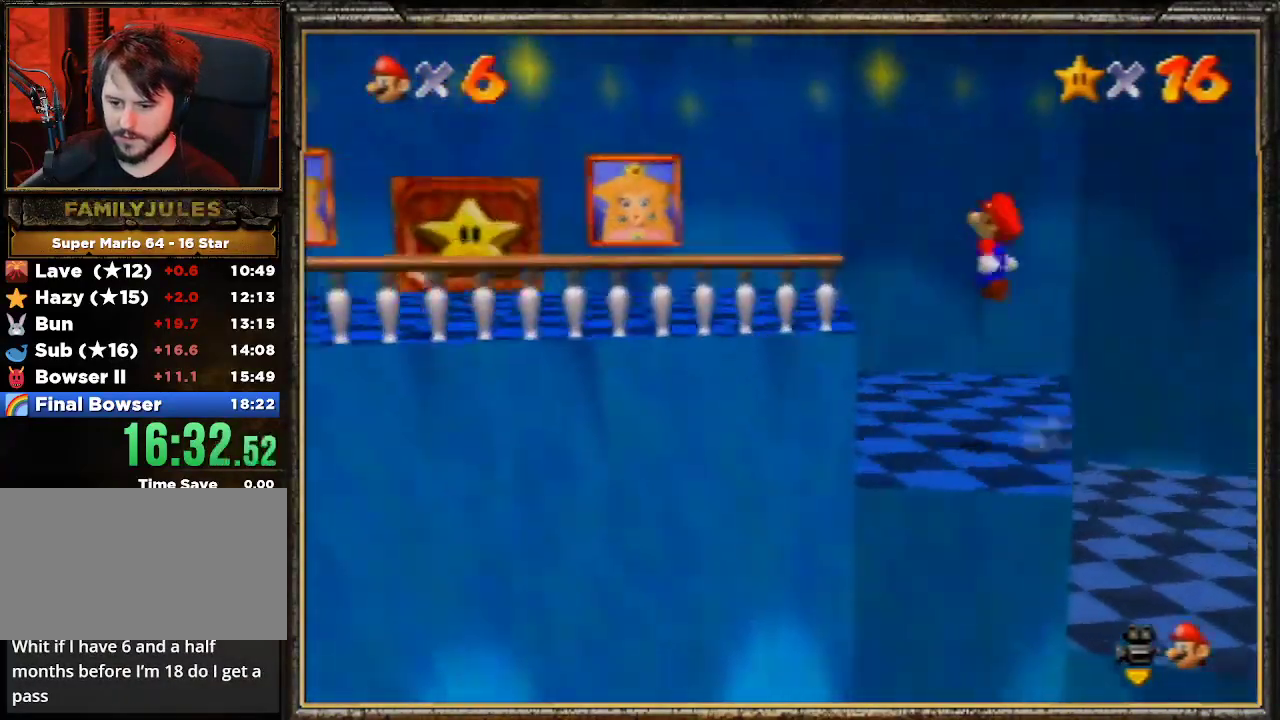
{"buttons": ["A"], "left_stick": "up-left", "events": [[233, "B", "down"], [333, "B", "up"], [433, "left_stick", "up-left"], [467, "A", "down"]]}
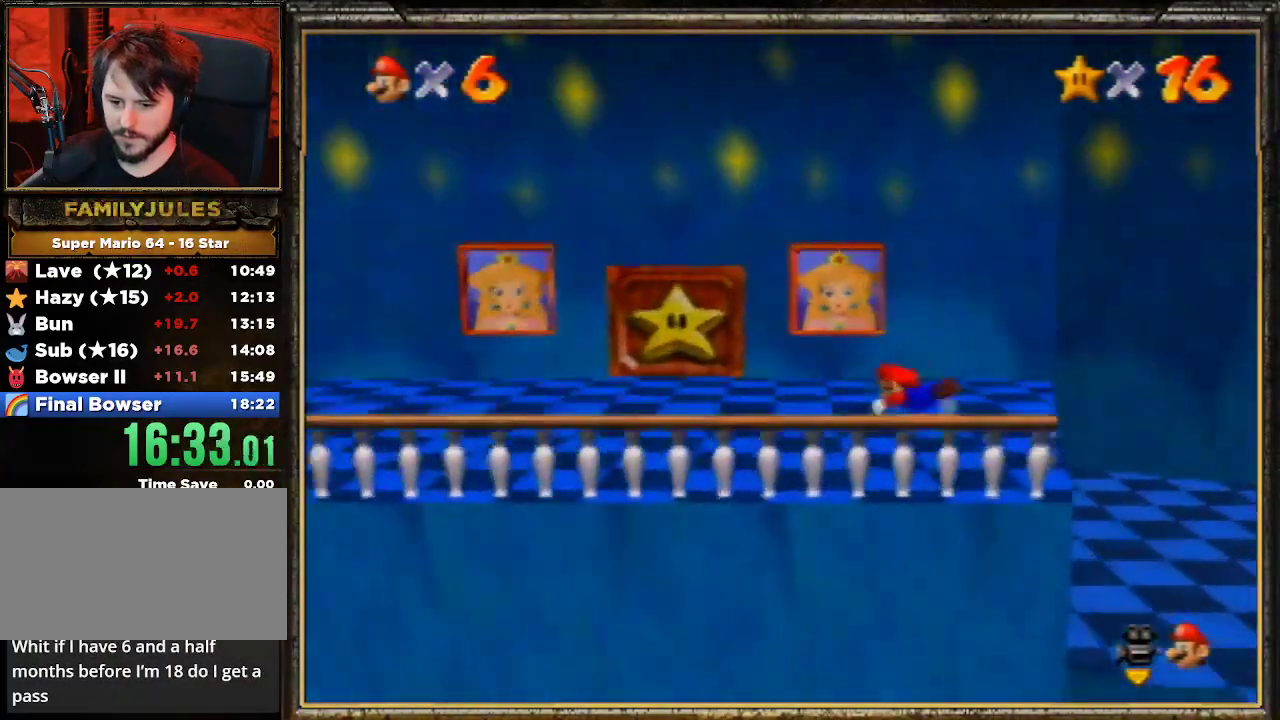
{"buttons": [], "left_stick": "up", "events": [[67, "B", "down"], [100, "A", "up"], [200, "B", "up"], [400, "left_stick", "up"]]}
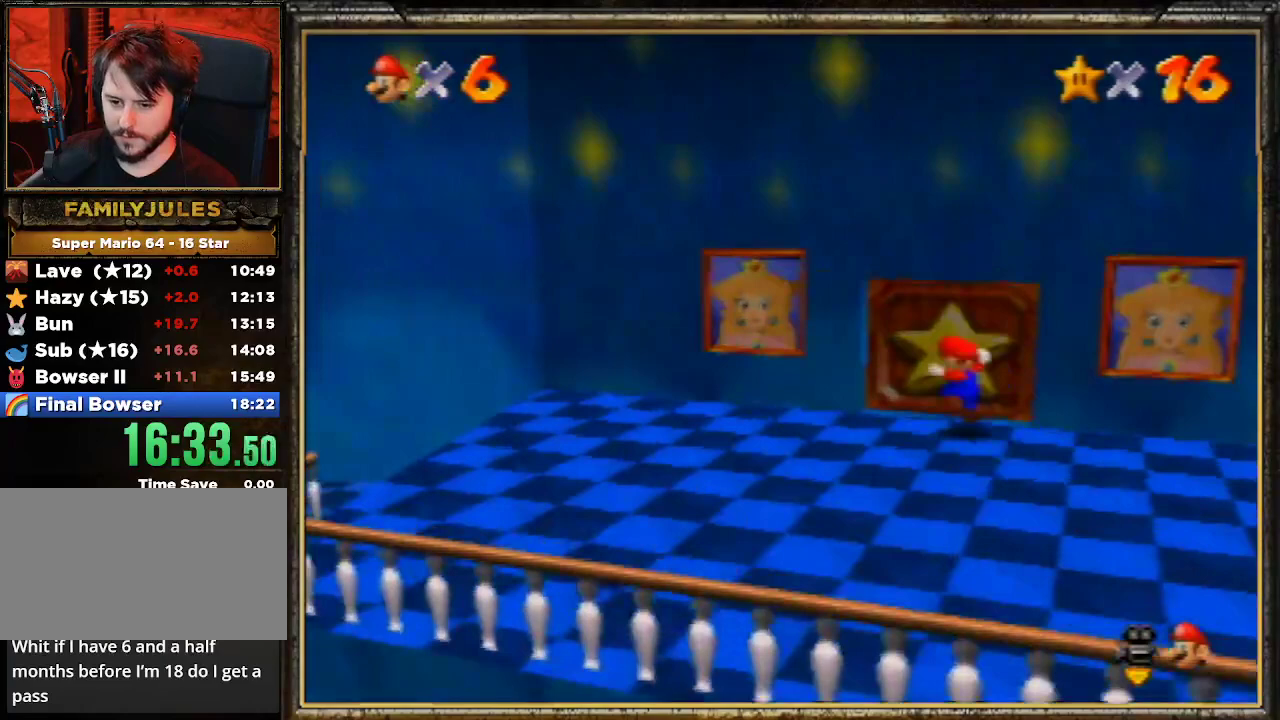
{"buttons": ["A"], "left_stick": "up", "events": [[233, "A", "down"], [367, "A", "up"], [400, "A", "down"]]}
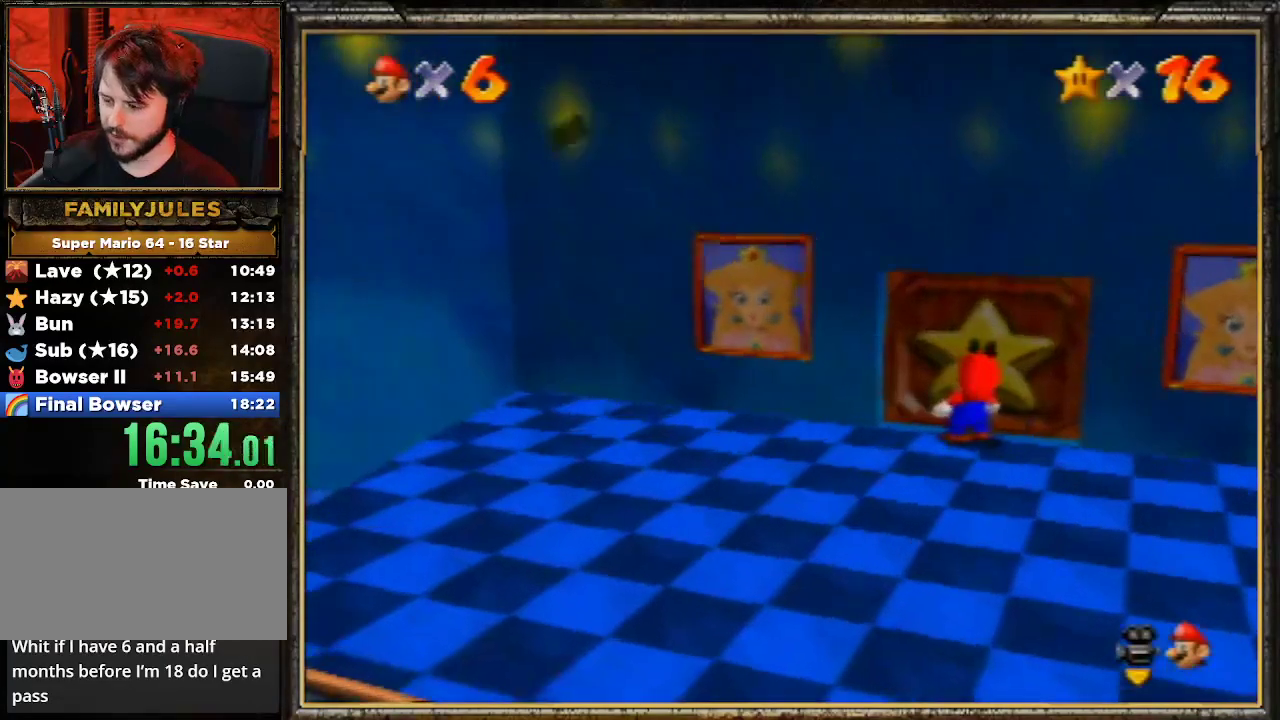
{"buttons": ["A"], "left_stick": "center", "events": [[67, "left_stick", "center"], [167, "A", "up"], [200, "A", "down"], [333, "A", "up"], [367, "A", "down"]]}
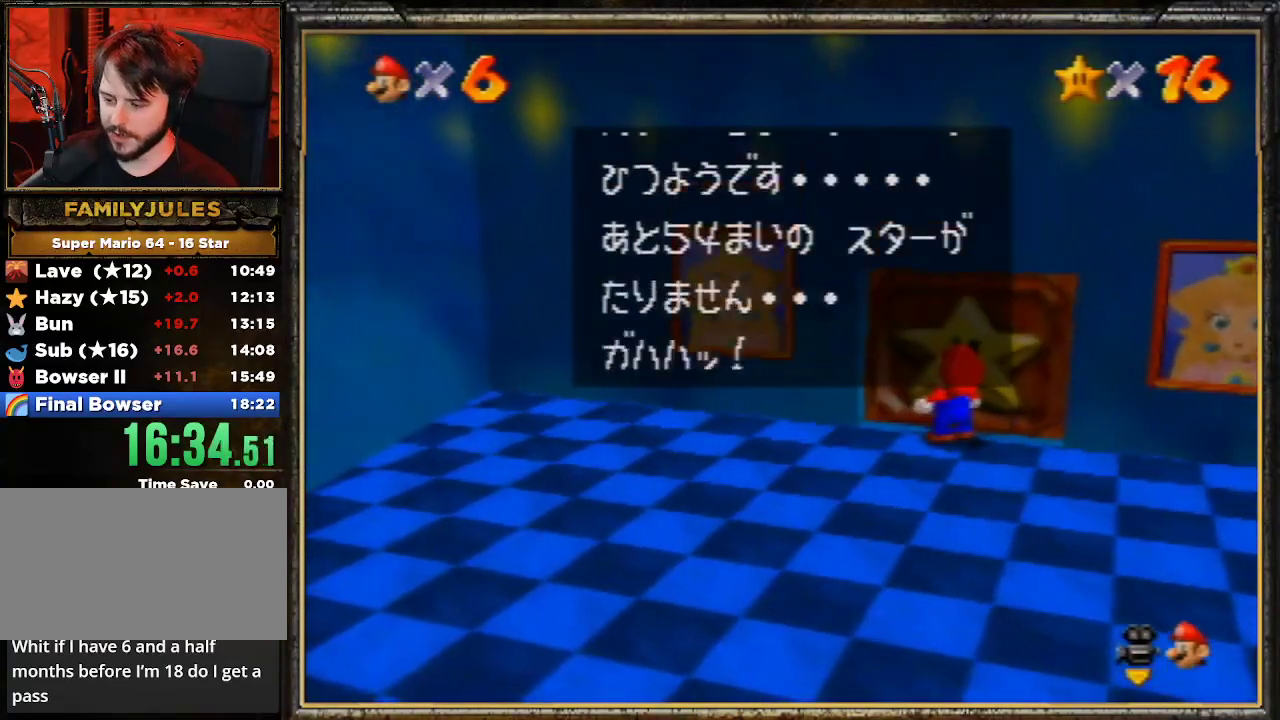
{"buttons": ["A"], "left_stick": "center", "events": [[133, "A", "up"], [167, "A", "down"], [267, "A", "up"], [333, "A", "down"], [467, "A", "up"], [500, "A", "down"]]}
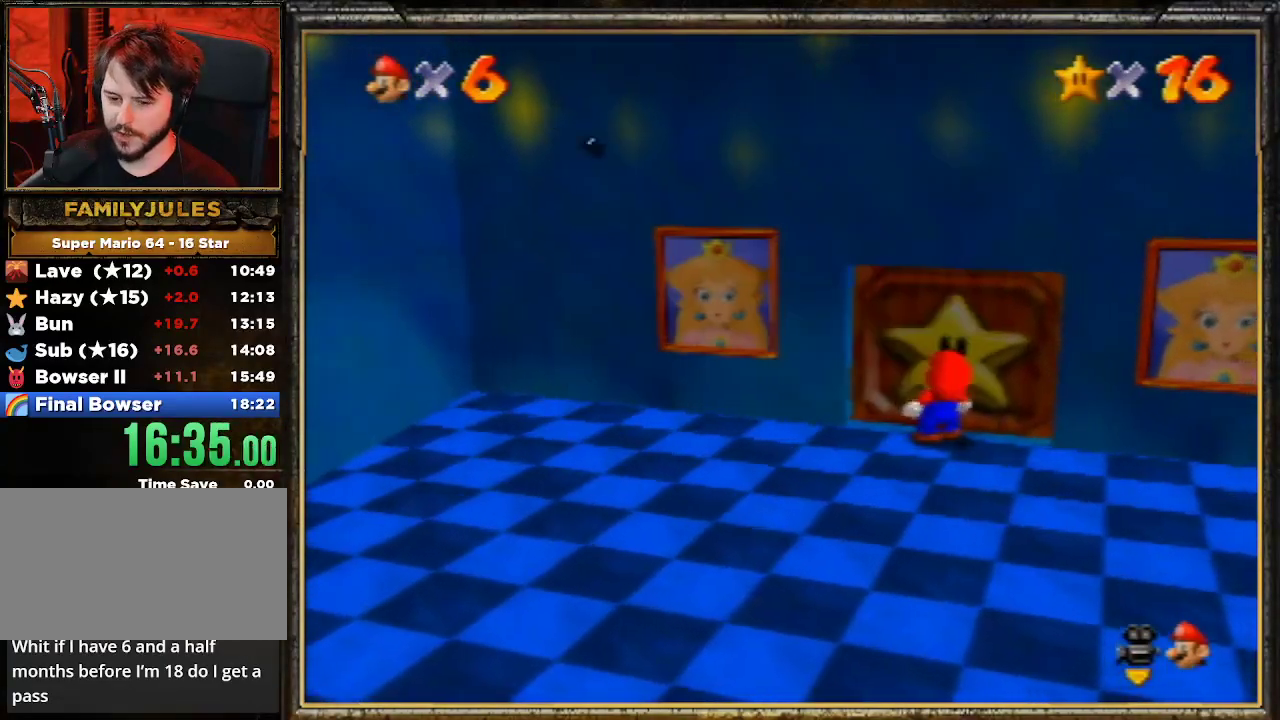
{"buttons": [], "left_stick": "up", "events": [[100, "A", "up"], [100, "left_stick", "up"]]}
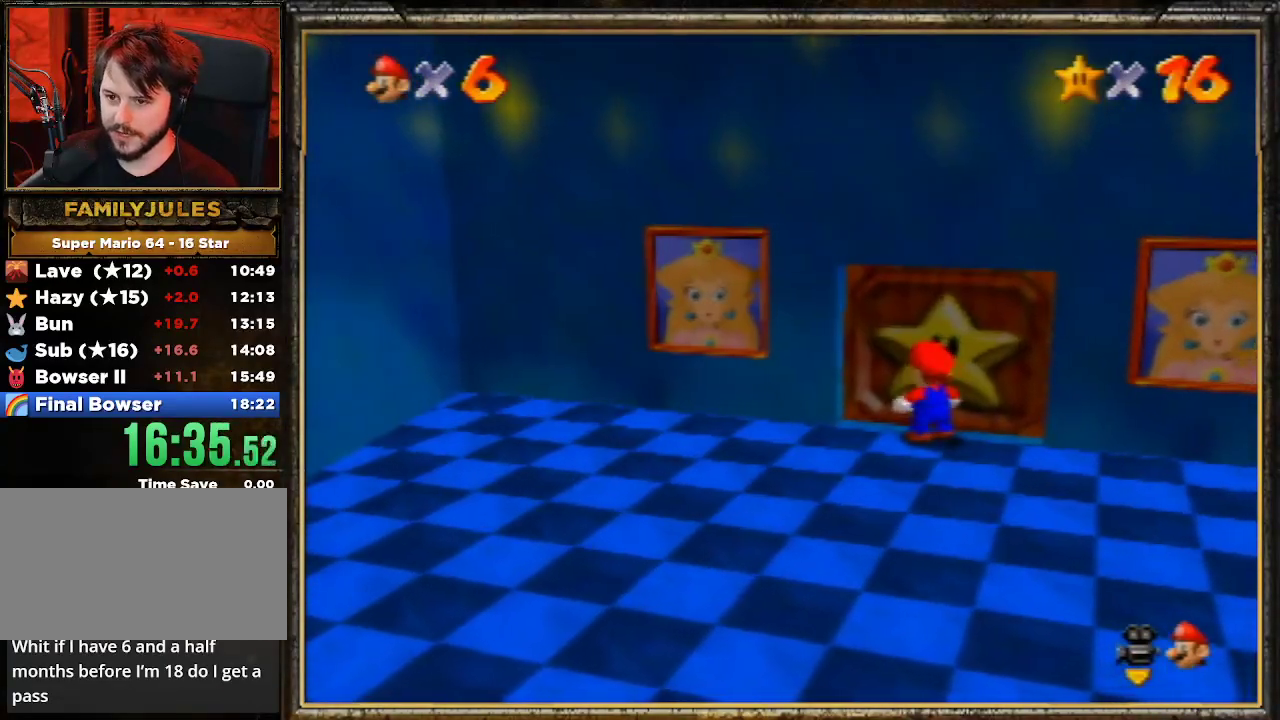
{"buttons": [], "left_stick": "up", "events": []}
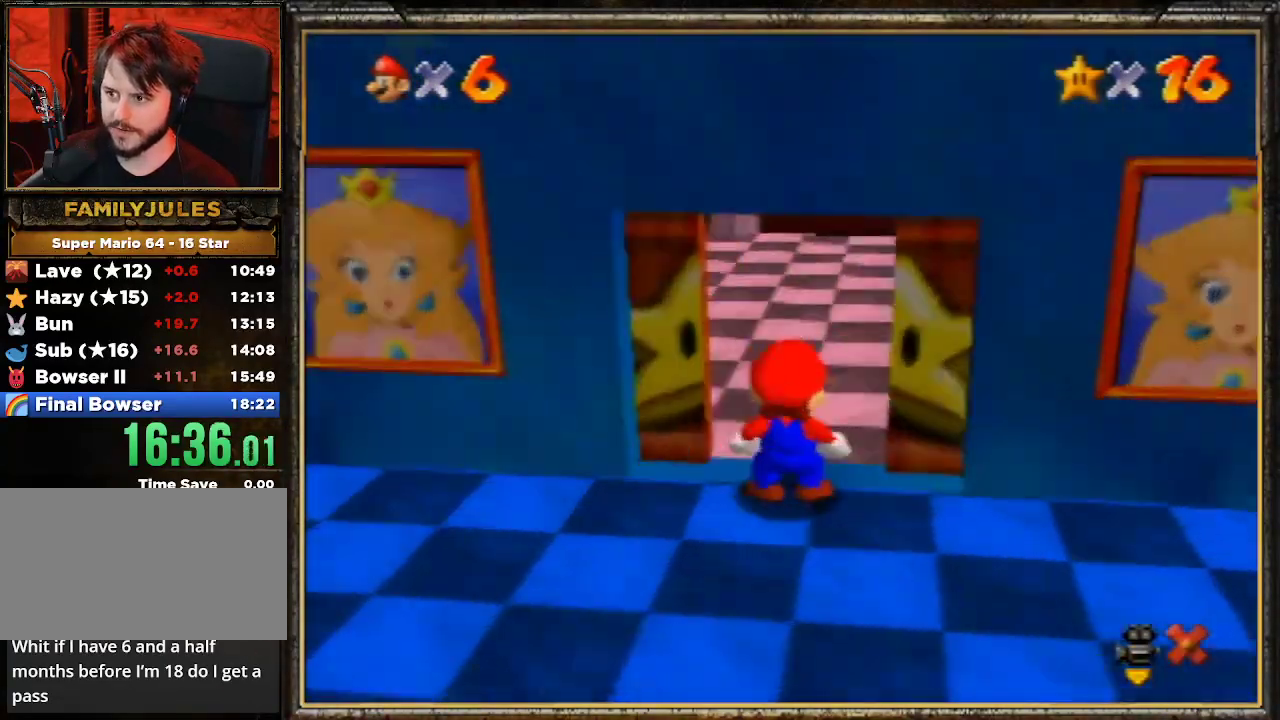
{"buttons": [], "left_stick": "up", "events": [[67, "A", "down"], [167, "A", "up"]]}
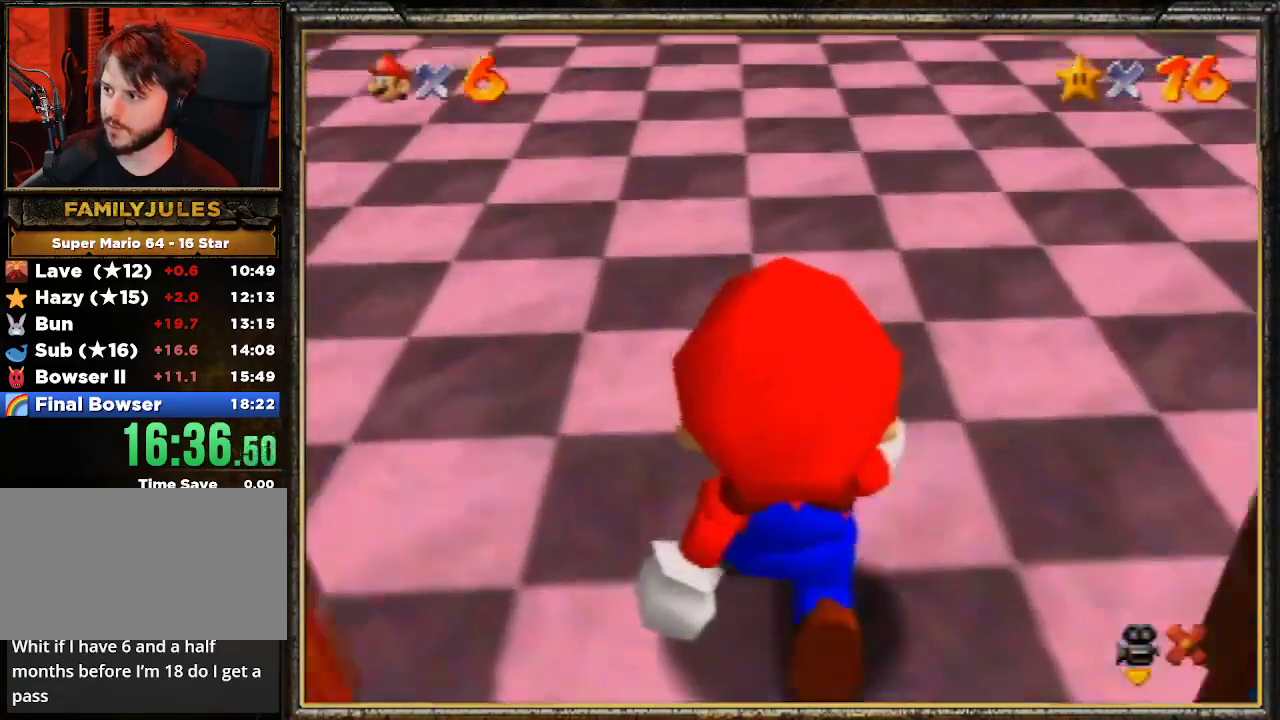
{"buttons": [], "left_stick": "up", "events": []}
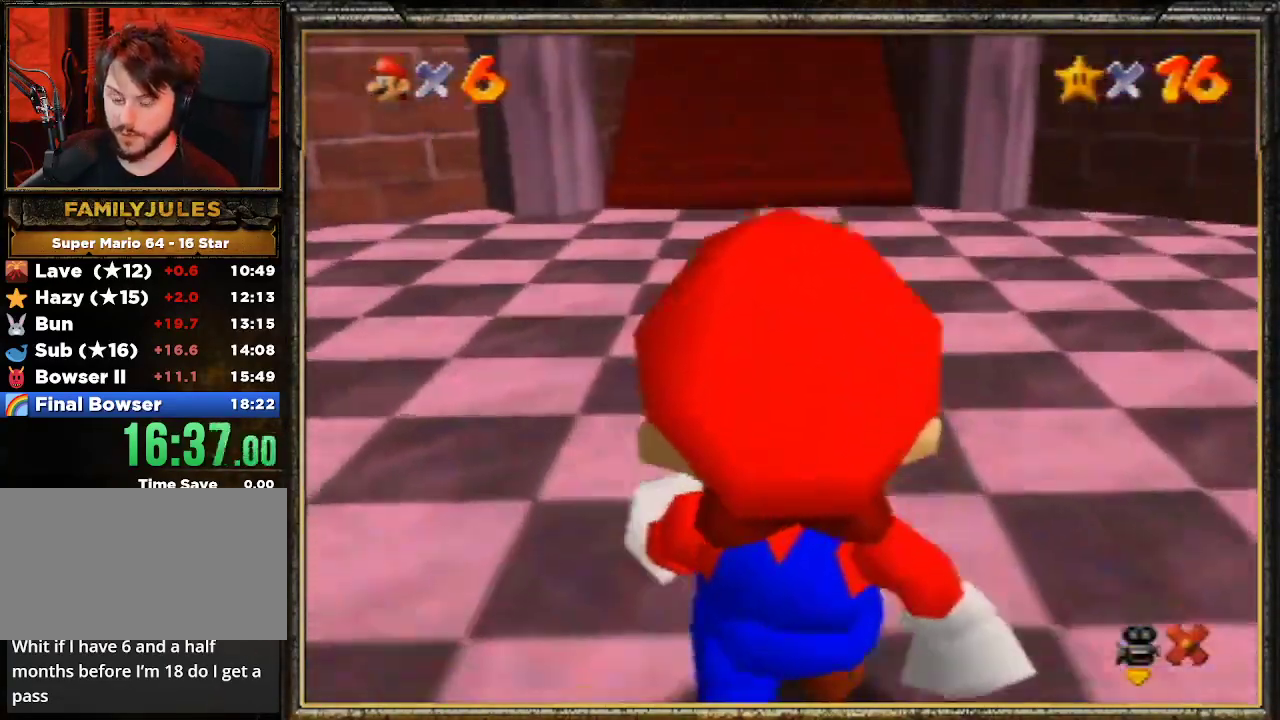
{"buttons": ["A", "B"], "left_stick": "up", "events": [[400, "A", "down"], [467, "B", "down"]]}
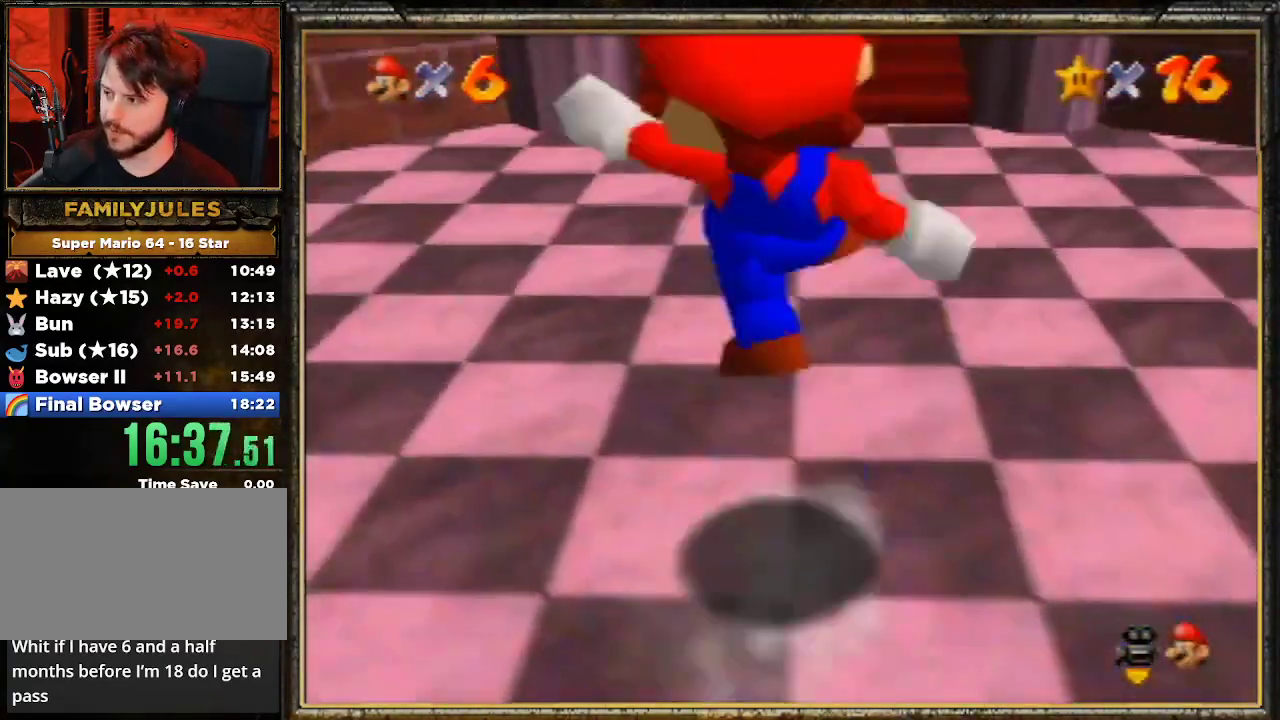
{"buttons": [], "left_stick": "up", "events": [[167, "A", "up"], [167, "B", "up"]]}
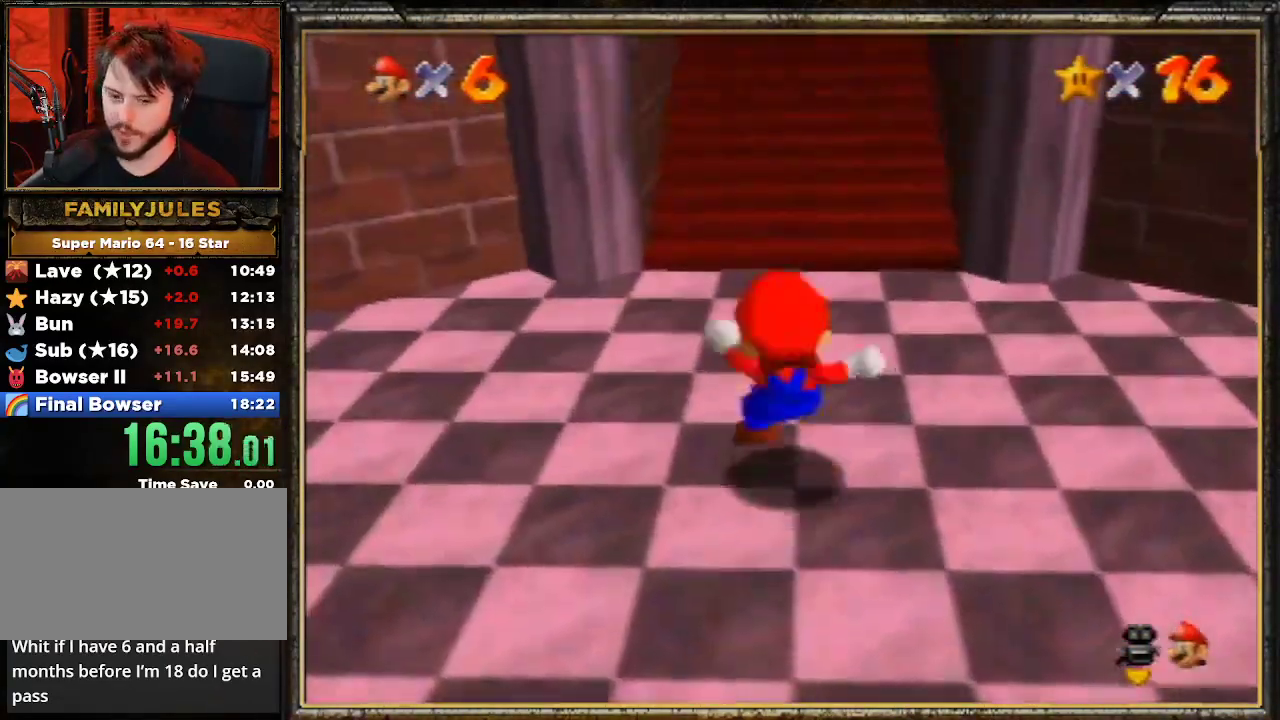
{"buttons": [], "left_stick": "up", "events": []}
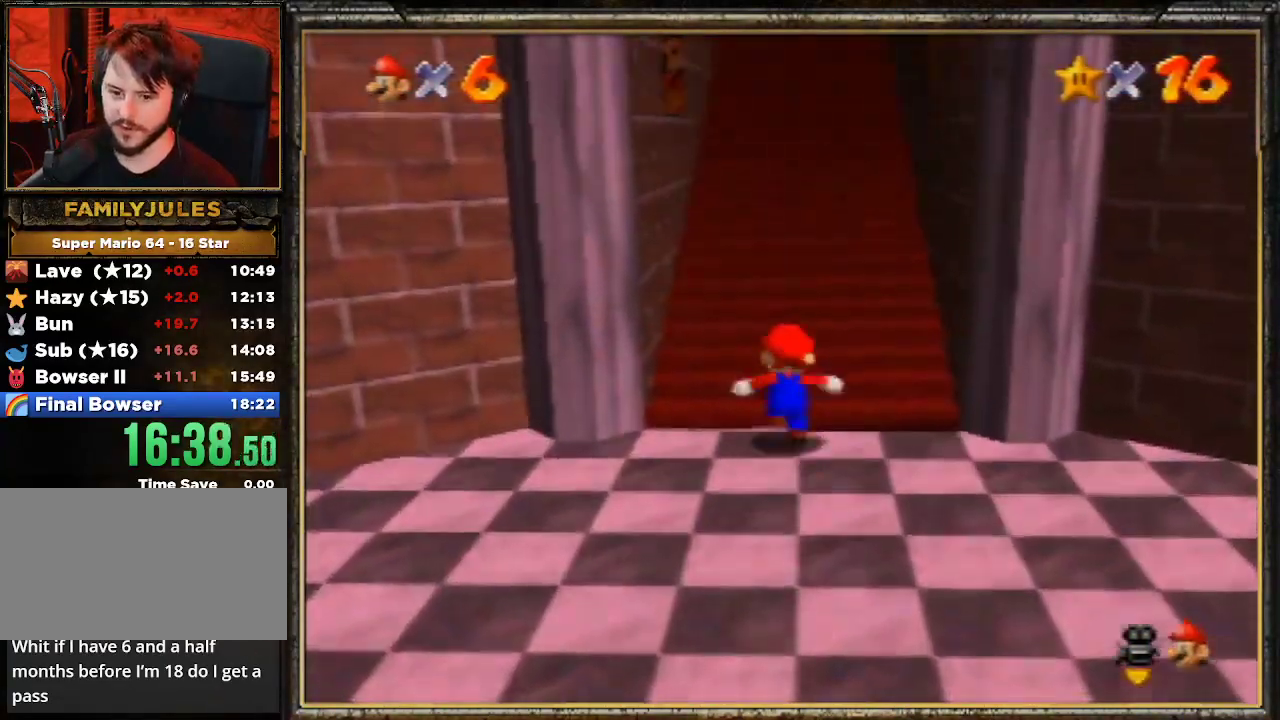
{"buttons": [], "left_stick": "down", "events": [[267, "left_stick", "down"]]}
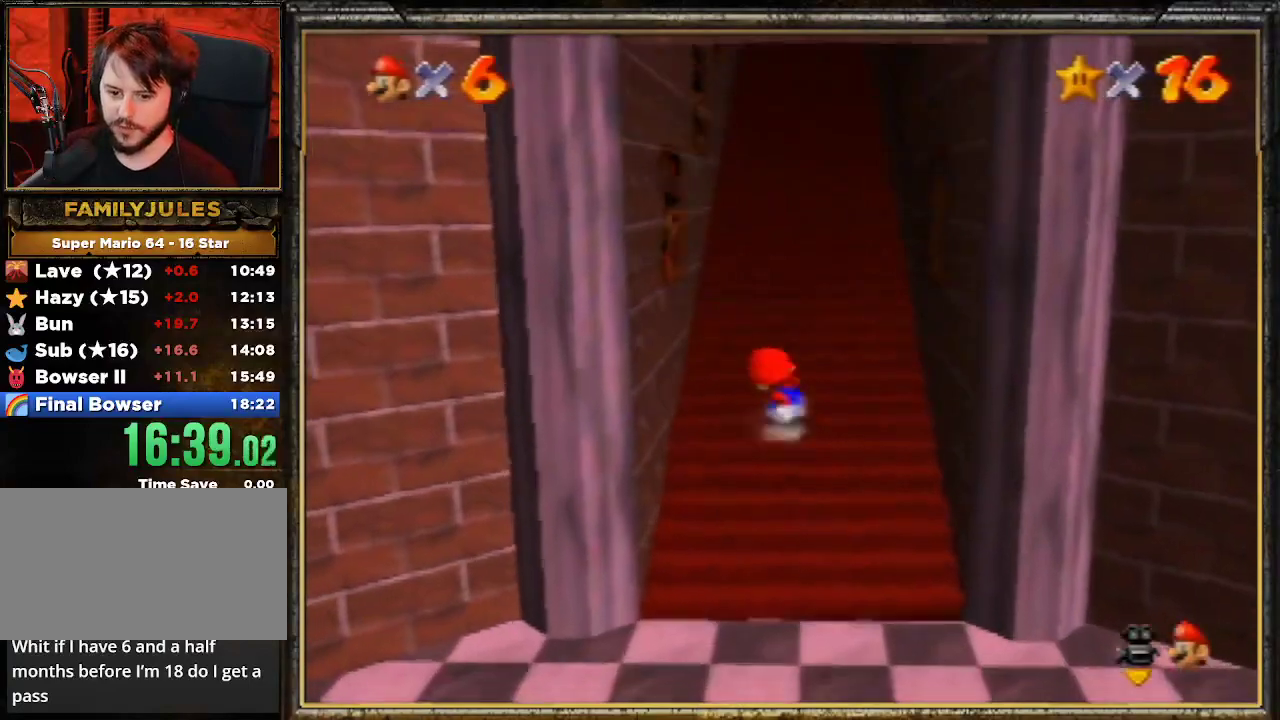
{"buttons": [], "left_stick": "down", "events": []}
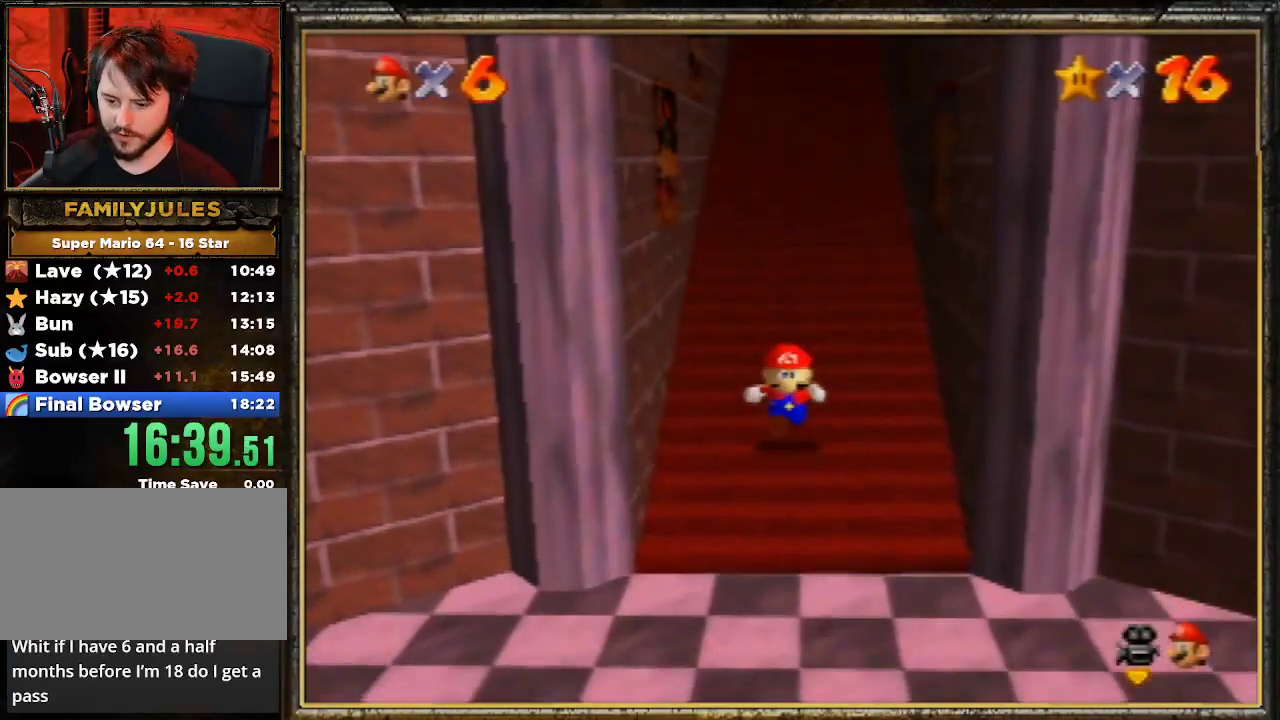
{"buttons": ["A", "Z"], "left_stick": "up", "events": [[67, "R1", "down"], [167, "R1", "up"], [300, "Z", "down"], [300, "left_stick", "up"], [367, "A", "down"]]}
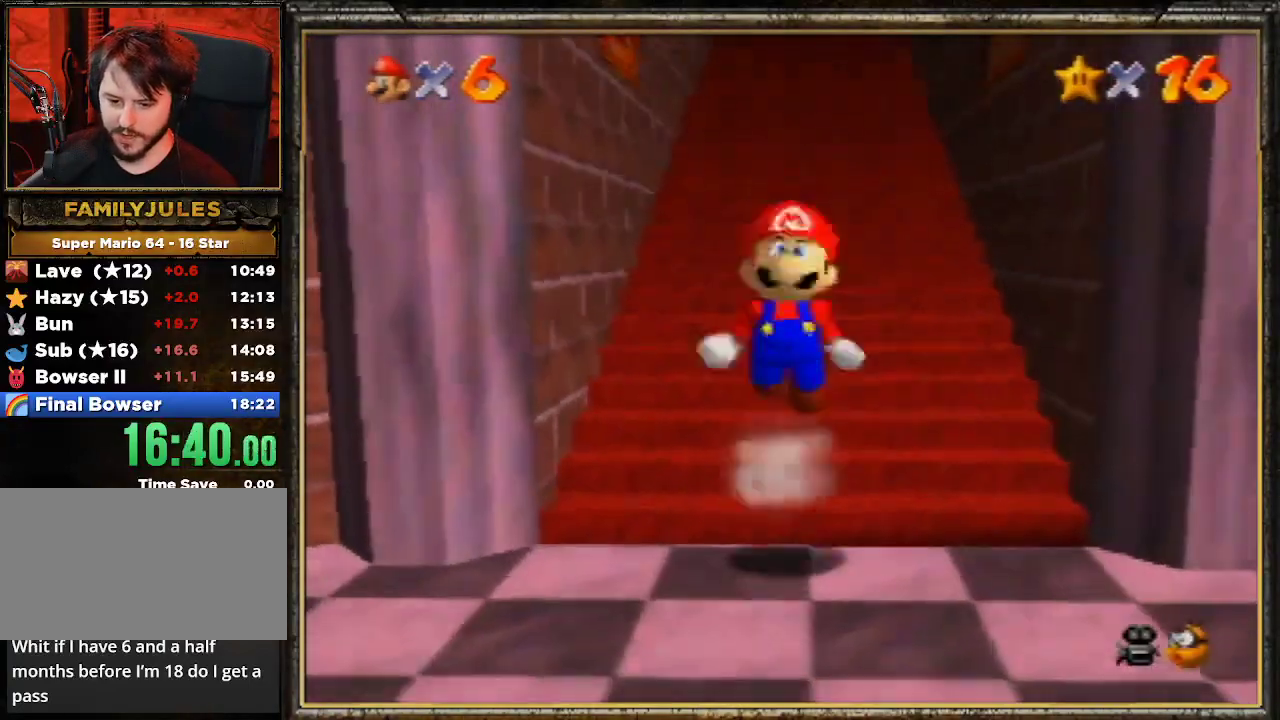
{"buttons": [], "left_stick": "up", "events": [[33, "A", "up"], [200, "Z", "up"]]}
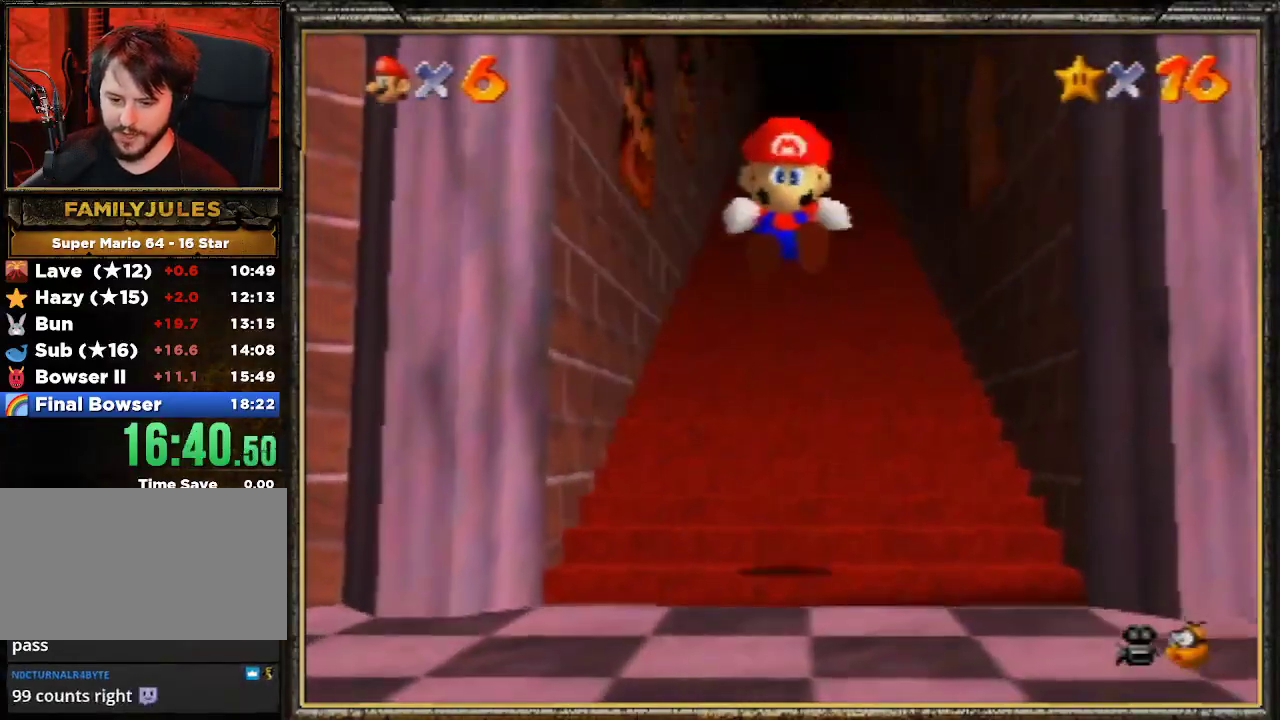
{"buttons": ["A", "Z"], "left_stick": "up", "events": [[233, "Z", "down"], [367, "A", "down"], [433, "A", "up"], [500, "A", "down"]]}
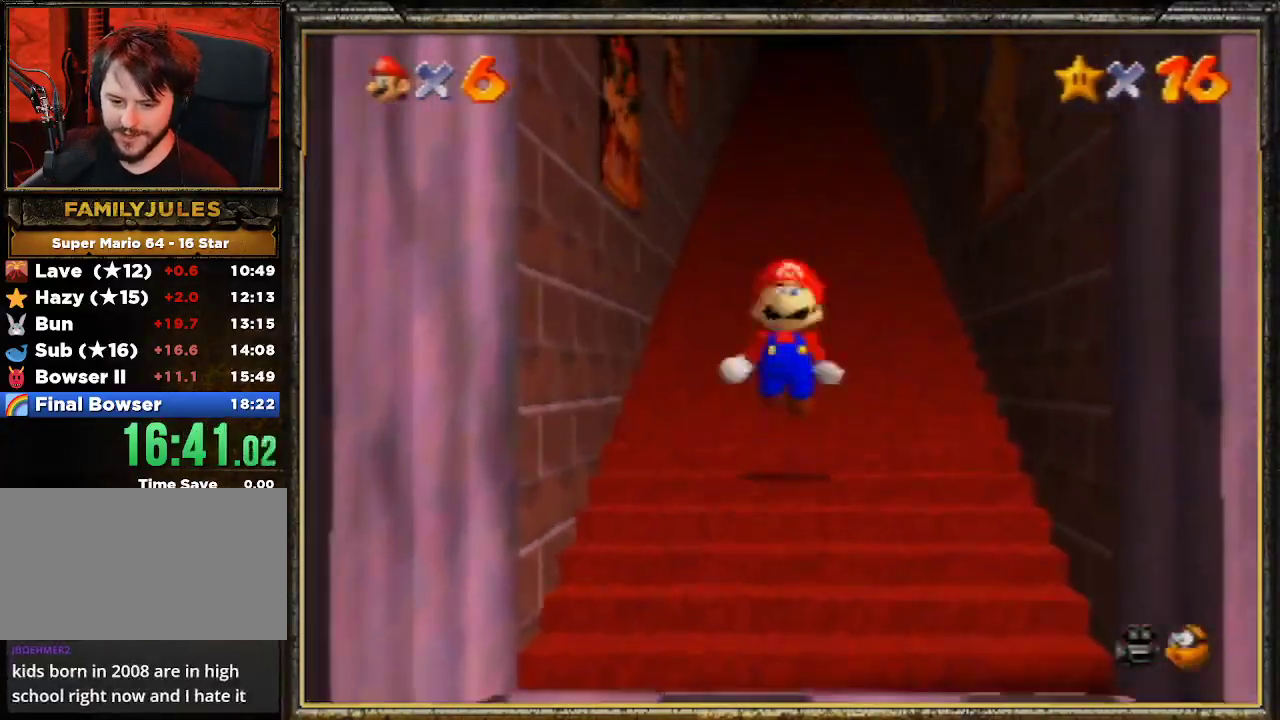
{"buttons": ["Z"], "left_stick": "up", "events": [[67, "A", "up"], [133, "A", "down"], [167, "A", "up"], [233, "A", "down"], [300, "A", "up"]]}